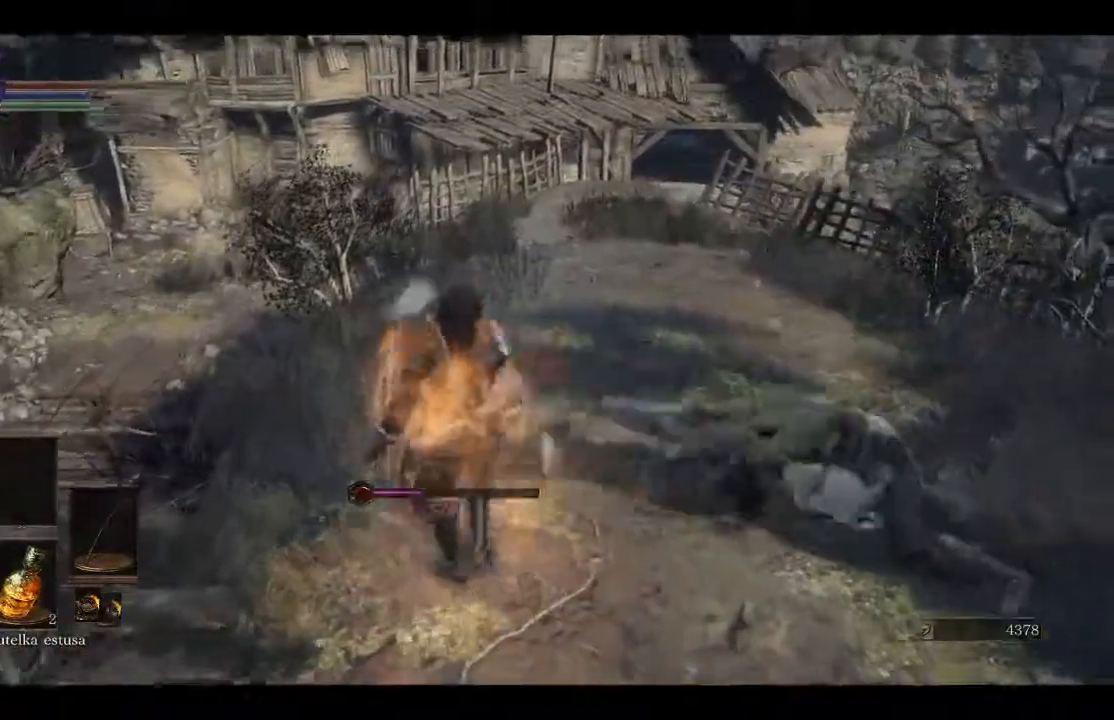
Gameplay with a controller (Xbox layout); each line is a JSON object with the inputs held at the frame after it. "events" lists button and stick changes between this image and that frame as [ms after this image, input, new state], when the widget could be followed in between.
{"buttons": ["B"], "left_stick": "up", "right_stick": "right", "events": [[67, "B", "down"], [150, "B", "up"], [400, "right_stick", "right"], [433, "B", "down"]]}
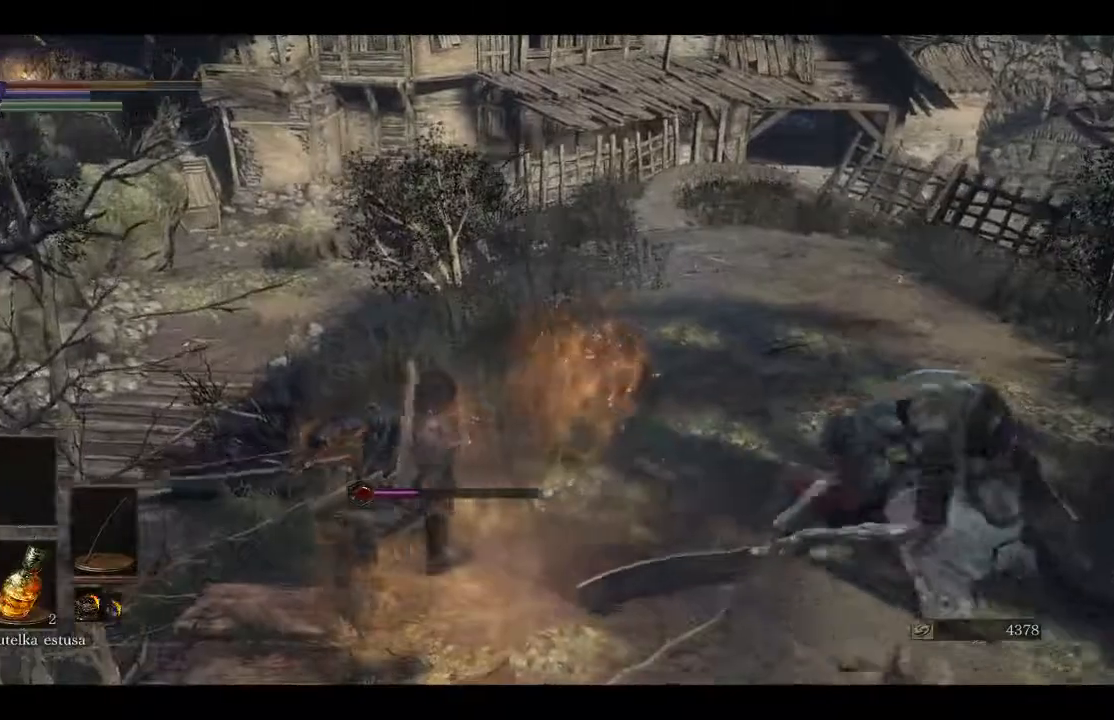
{"buttons": ["B"], "left_stick": "up", "right_stick": "center", "events": [[50, "B", "up"], [133, "B", "down"], [217, "right_stick", "center"], [400, "B", "up"], [483, "B", "down"]]}
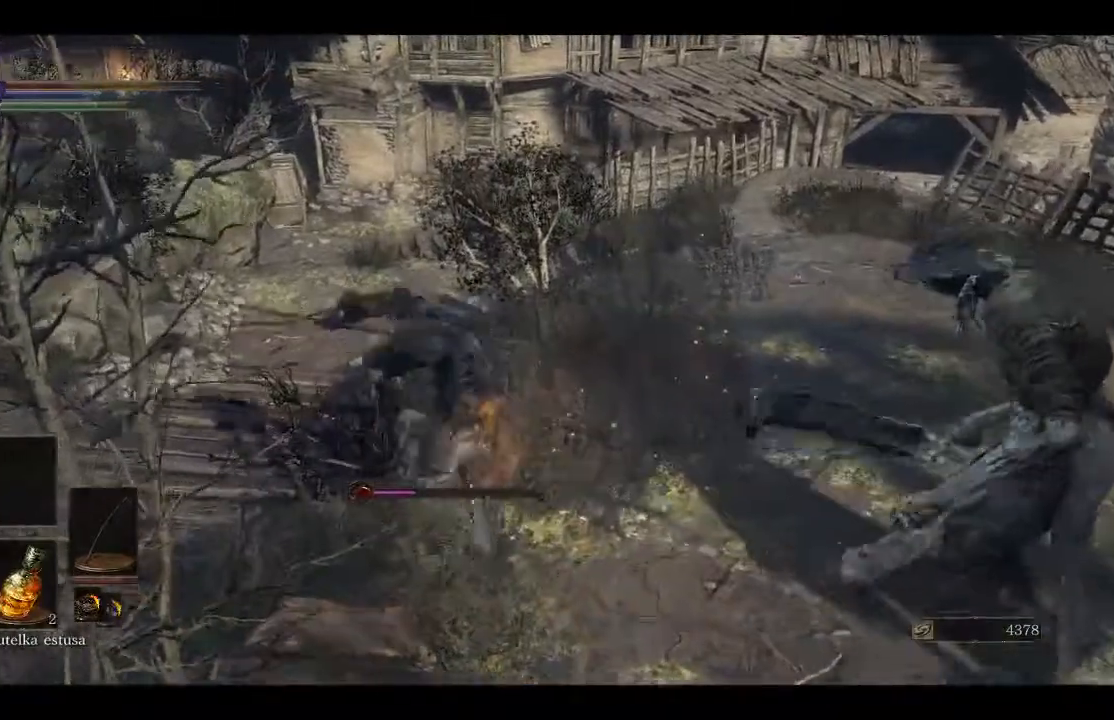
{"buttons": [], "left_stick": "up", "right_stick": "down-left", "events": [[83, "B", "up"], [433, "right_stick", "down-left"]]}
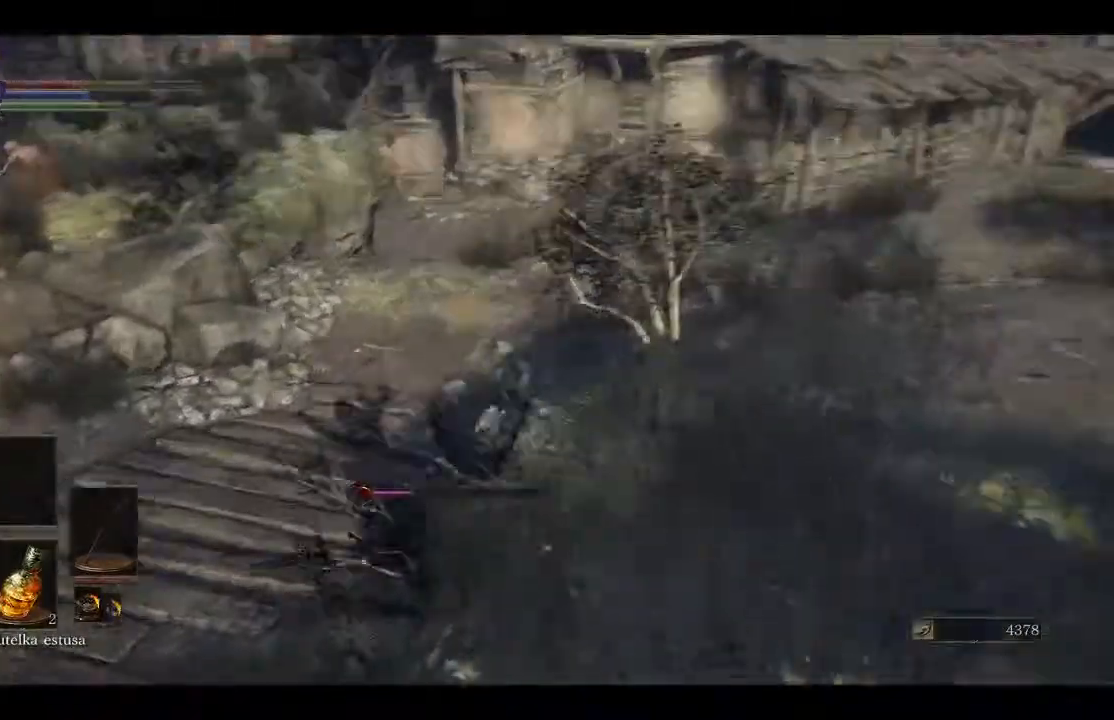
{"buttons": [], "left_stick": "up", "right_stick": "center", "events": [[83, "right_stick", "center"]]}
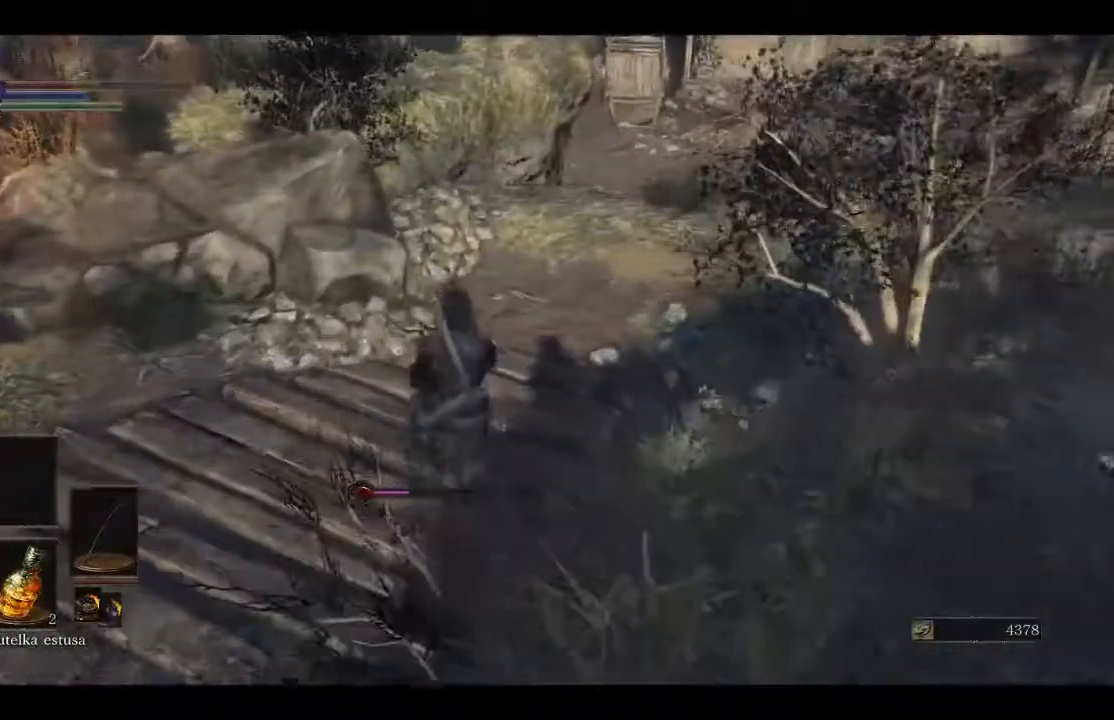
{"buttons": [], "left_stick": "up", "right_stick": "center", "events": [[233, "right_stick", "right"], [433, "right_stick", "center"]]}
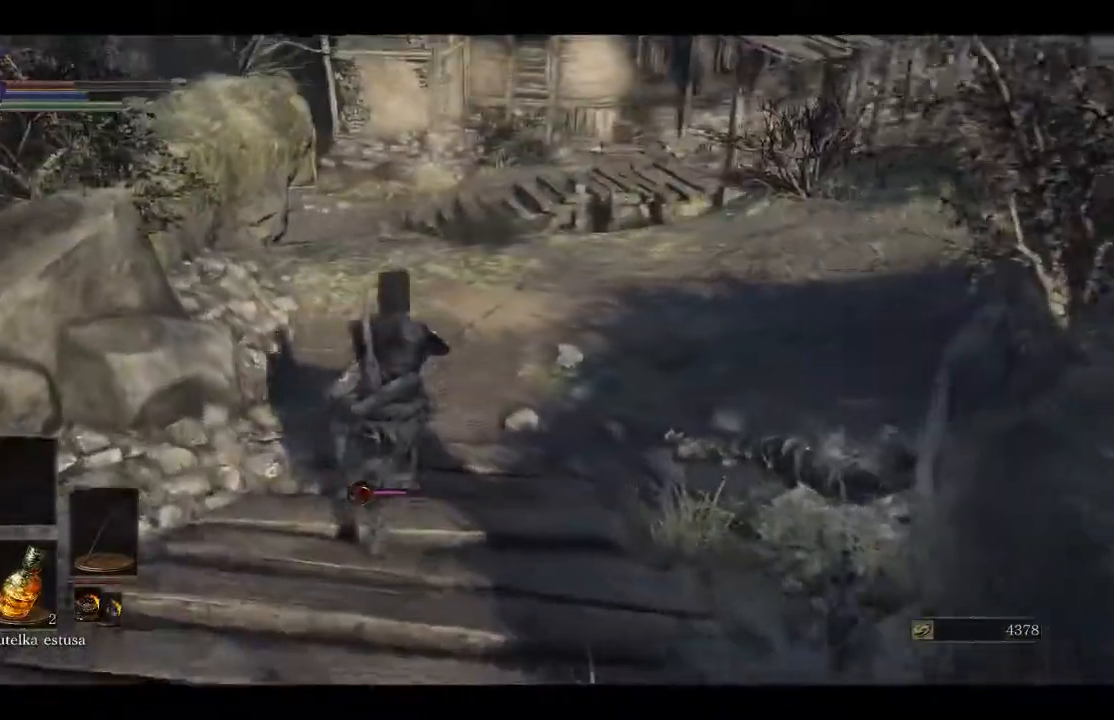
{"buttons": [], "left_stick": "up", "right_stick": "center", "events": [[200, "B", "down"], [300, "B", "up"]]}
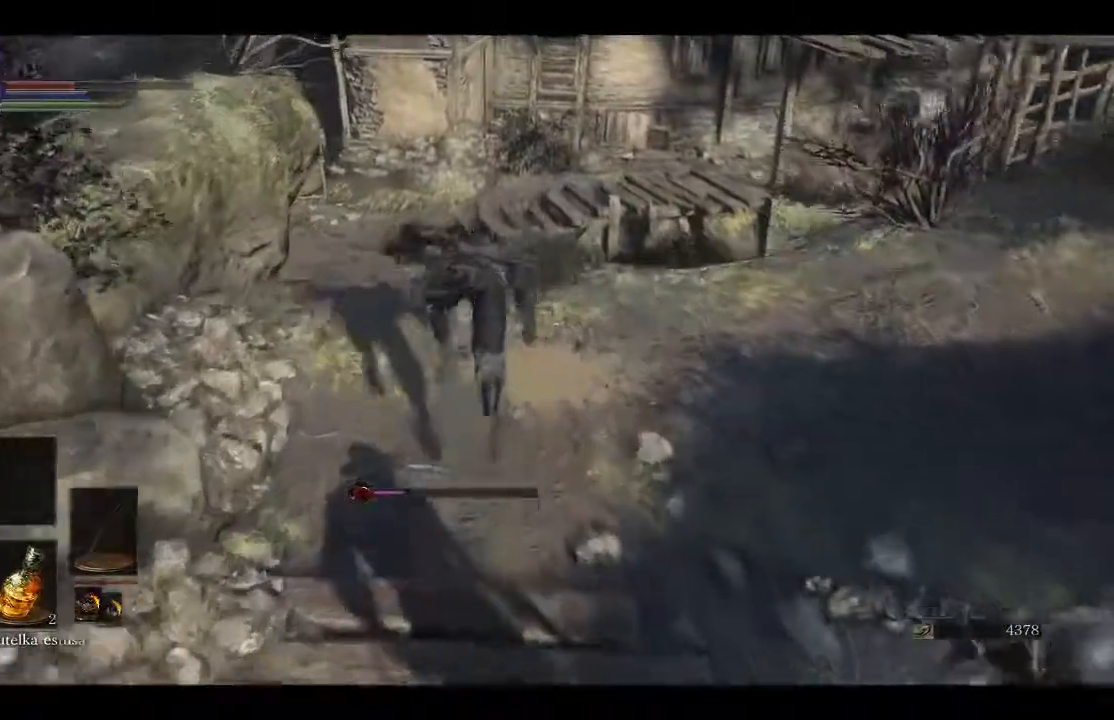
{"buttons": [], "left_stick": "right", "right_stick": "down-right", "events": [[100, "left_stick", "up-right"], [367, "left_stick", "right"], [367, "right_stick", "down-right"]]}
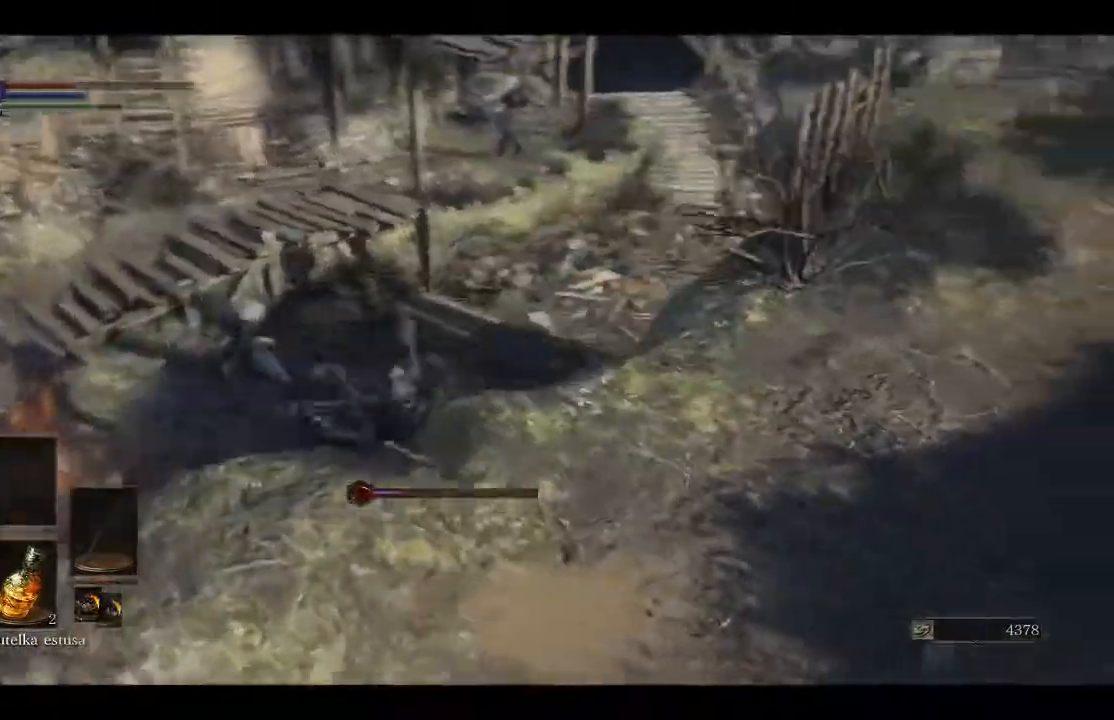
{"buttons": [], "left_stick": "up-right", "right_stick": "right", "events": [[383, "right_stick", "right"], [483, "left_stick", "up-right"]]}
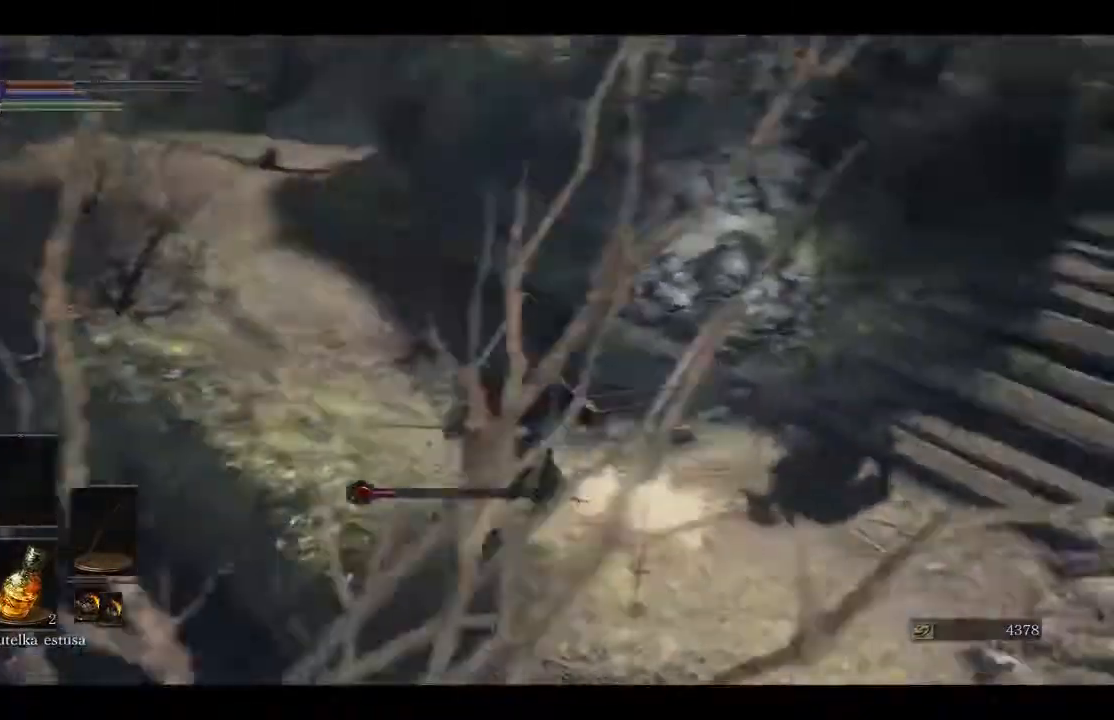
{"buttons": [], "left_stick": "up", "right_stick": "center", "events": [[33, "right_stick", "center"], [317, "left_stick", "up"]]}
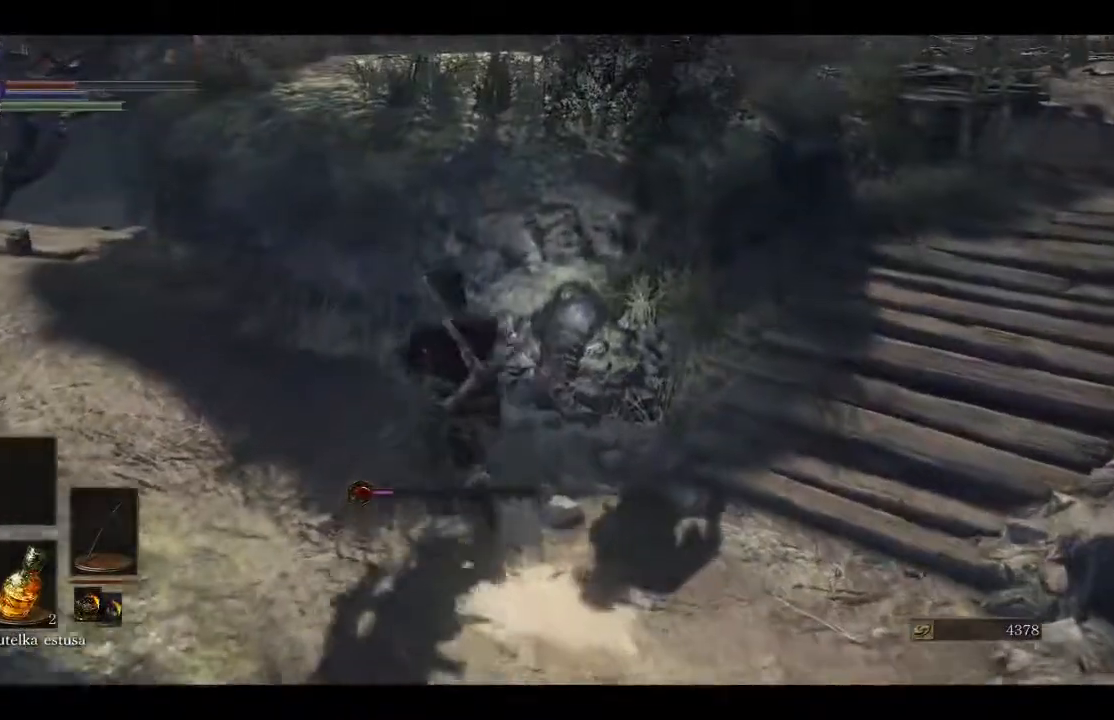
{"buttons": ["A"], "left_stick": "up", "right_stick": "center", "events": [[483, "A", "down"]]}
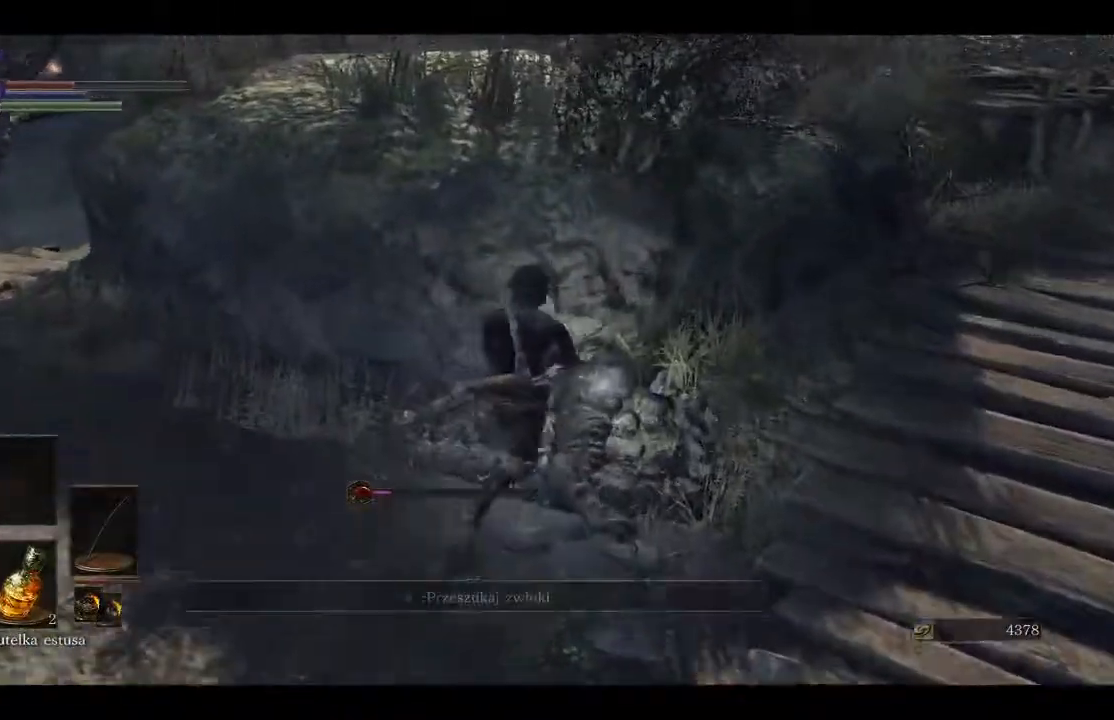
{"buttons": [], "left_stick": "up-left", "right_stick": "center", "events": [[100, "A", "up"], [150, "A", "down"], [167, "left_stick", "up-left"], [267, "A", "up"]]}
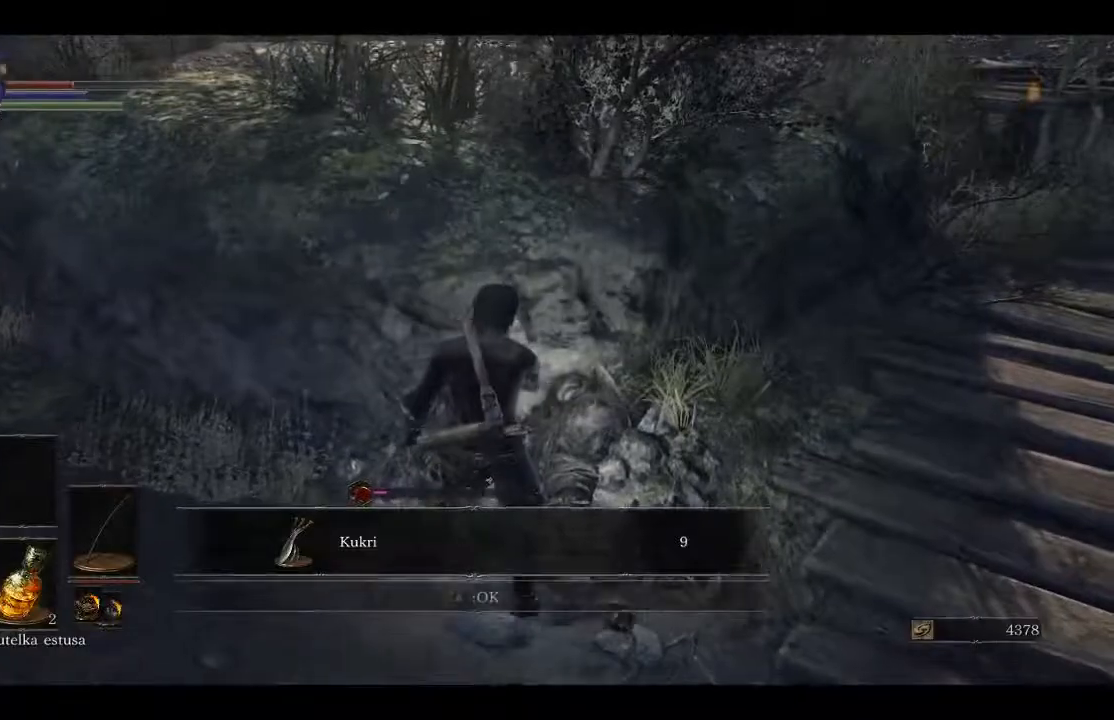
{"buttons": [], "left_stick": "left", "right_stick": "center", "events": [[67, "B", "down"], [133, "B", "up"], [267, "left_stick", "left"], [283, "B", "down"], [383, "B", "up"]]}
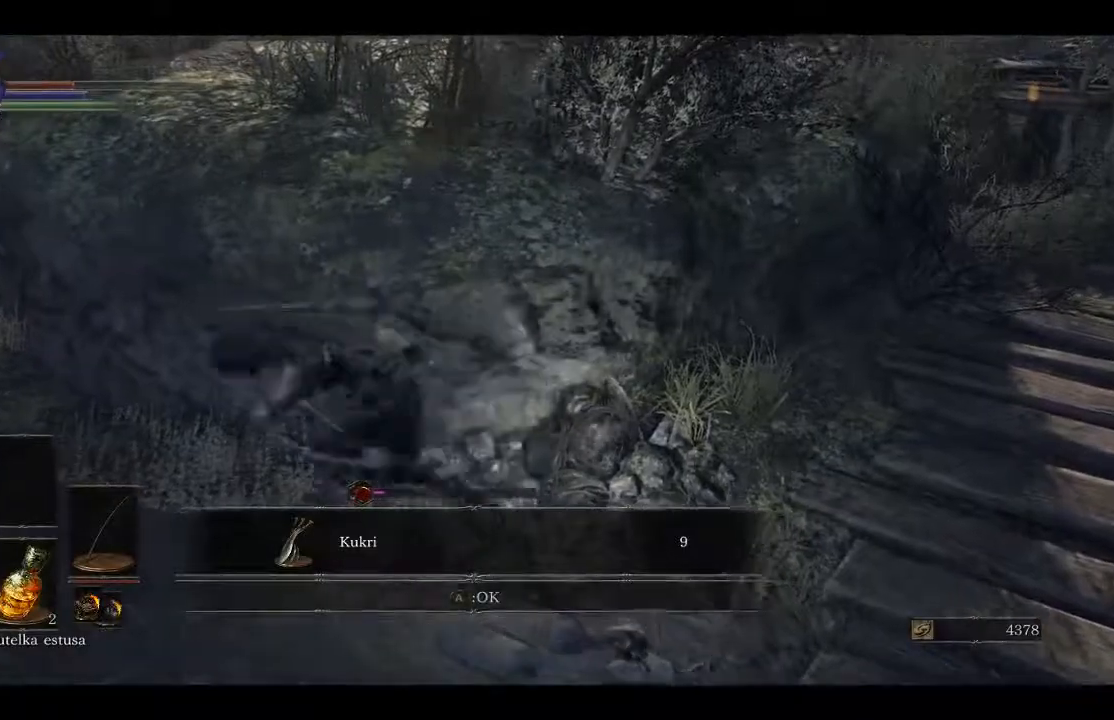
{"buttons": [], "left_stick": "up", "right_stick": "down-right", "events": [[217, "left_stick", "up-left"], [450, "right_stick", "down-right"], [467, "left_stick", "up"]]}
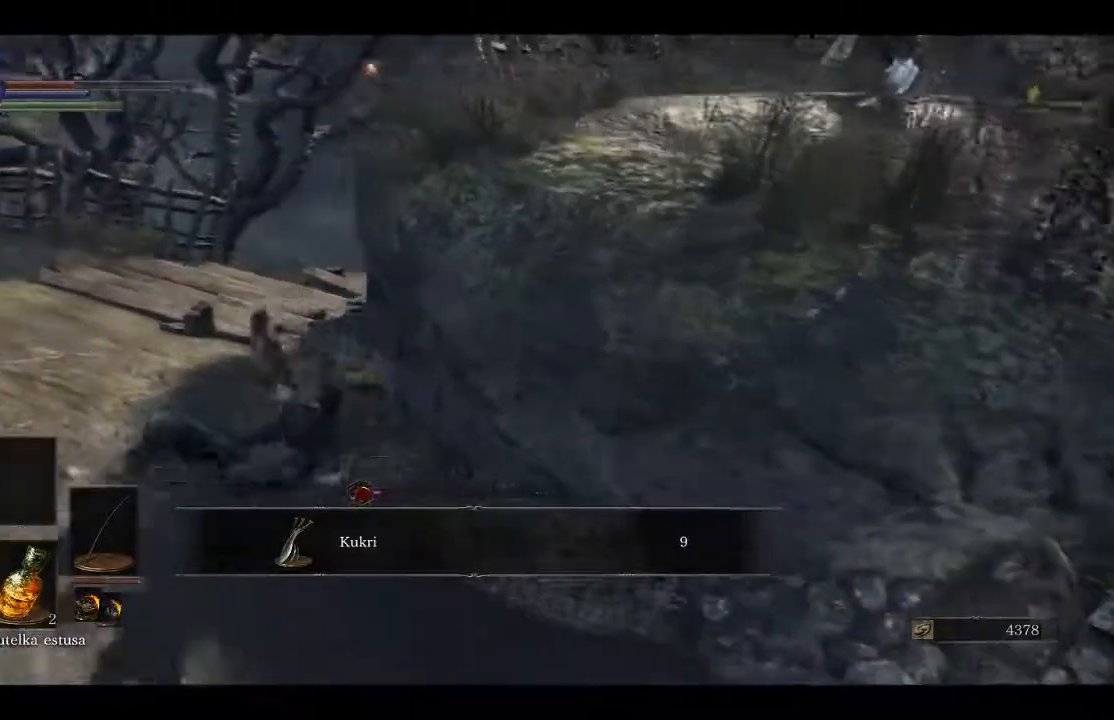
{"buttons": [], "left_stick": "up", "right_stick": "right", "events": [[417, "right_stick", "right"]]}
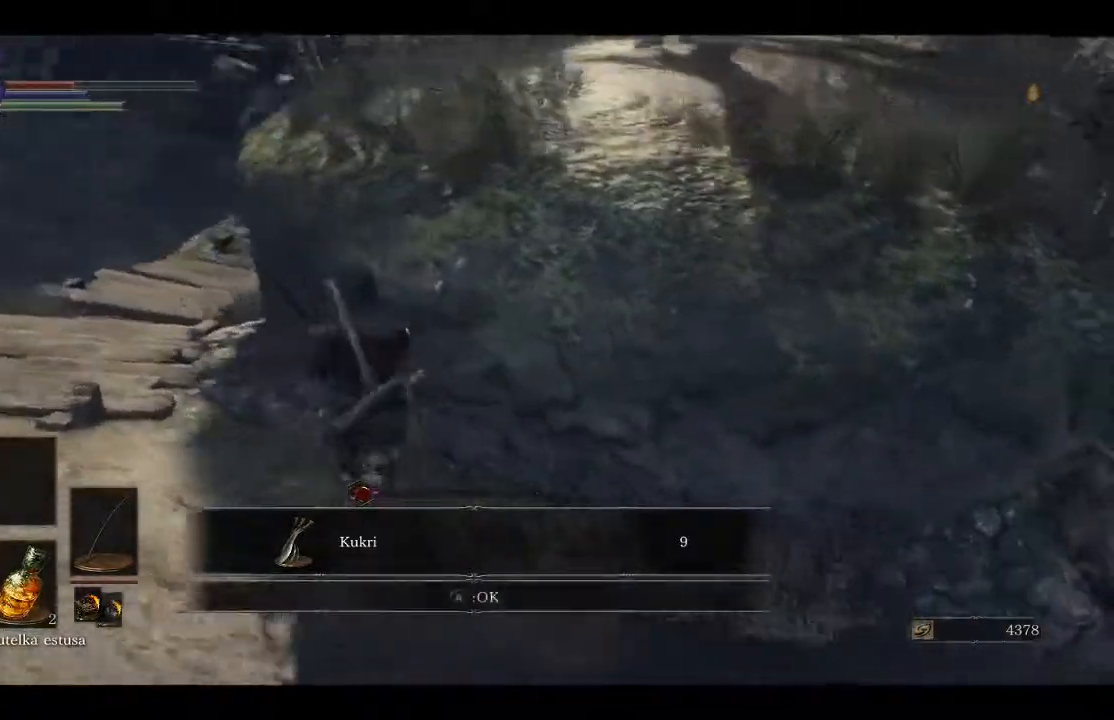
{"buttons": ["B"], "left_stick": "up", "right_stick": "right", "events": [[450, "B", "down"]]}
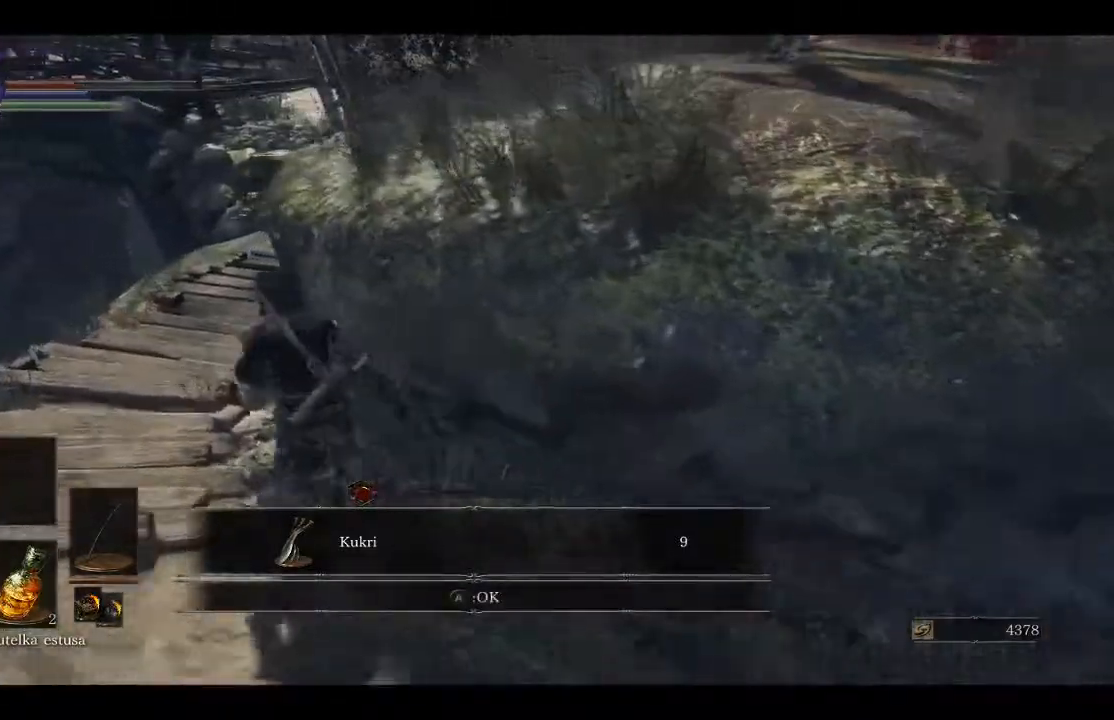
{"buttons": ["B"], "left_stick": "up", "right_stick": "center", "events": [[400, "right_stick", "center"]]}
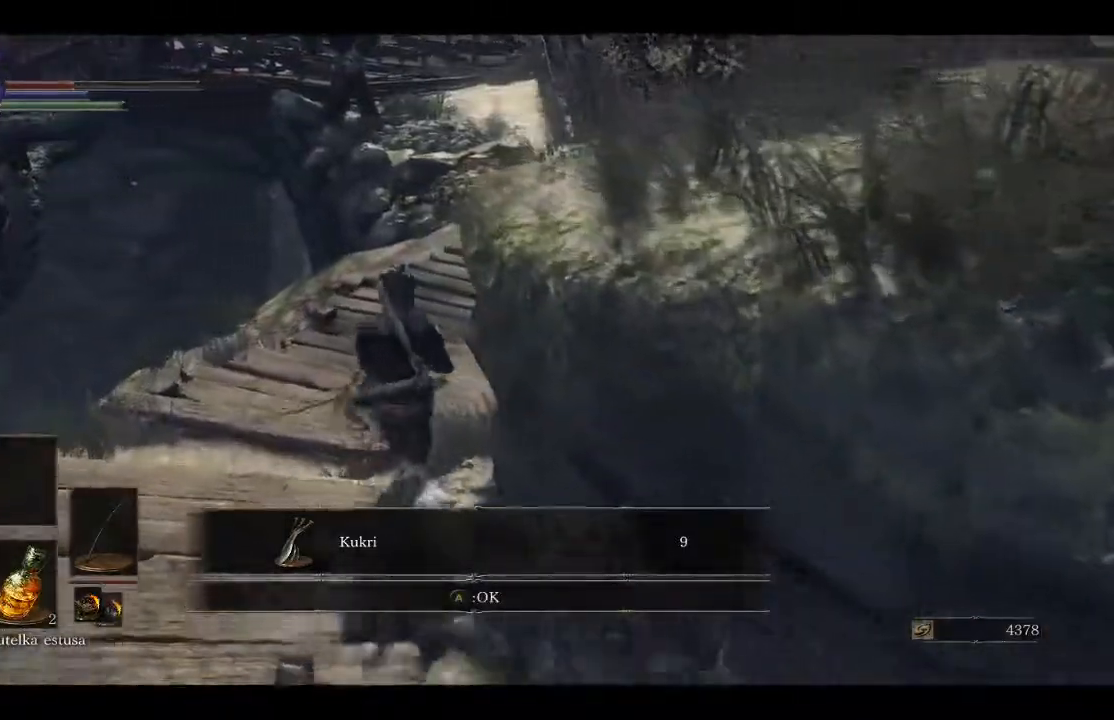
{"buttons": ["B"], "left_stick": "up", "right_stick": "center", "events": []}
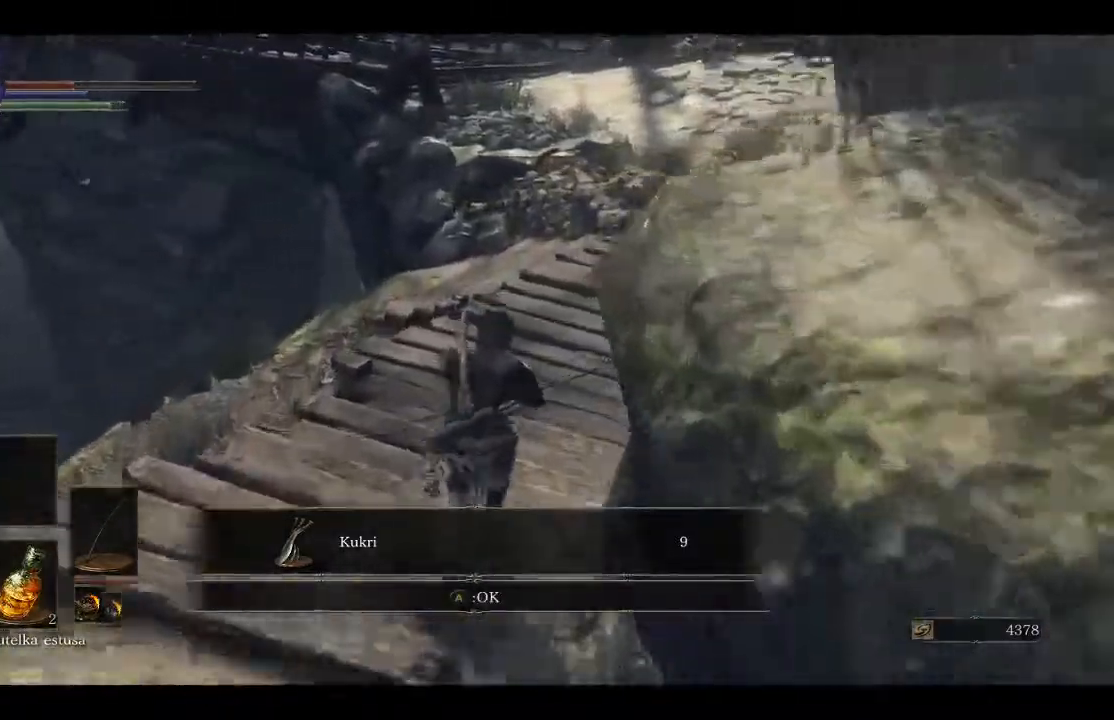
{"buttons": ["B"], "left_stick": "up-right", "right_stick": "center", "events": [[250, "left_stick", "up-right"]]}
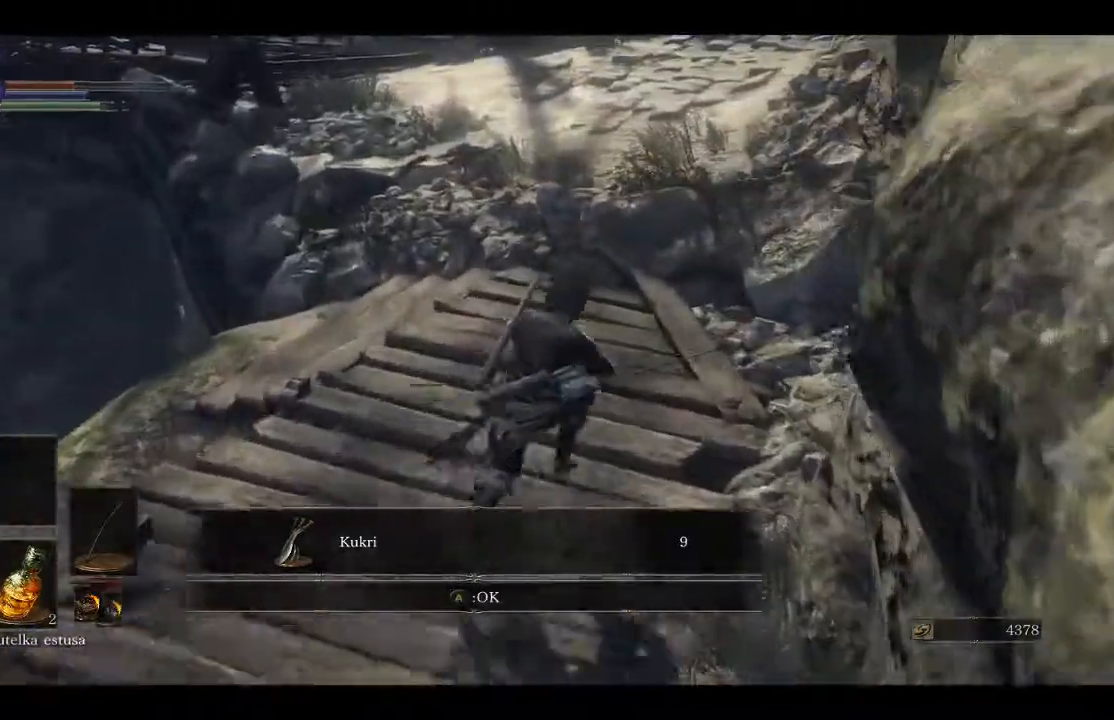
{"buttons": ["B"], "left_stick": "up", "right_stick": "center", "events": [[233, "left_stick", "up"]]}
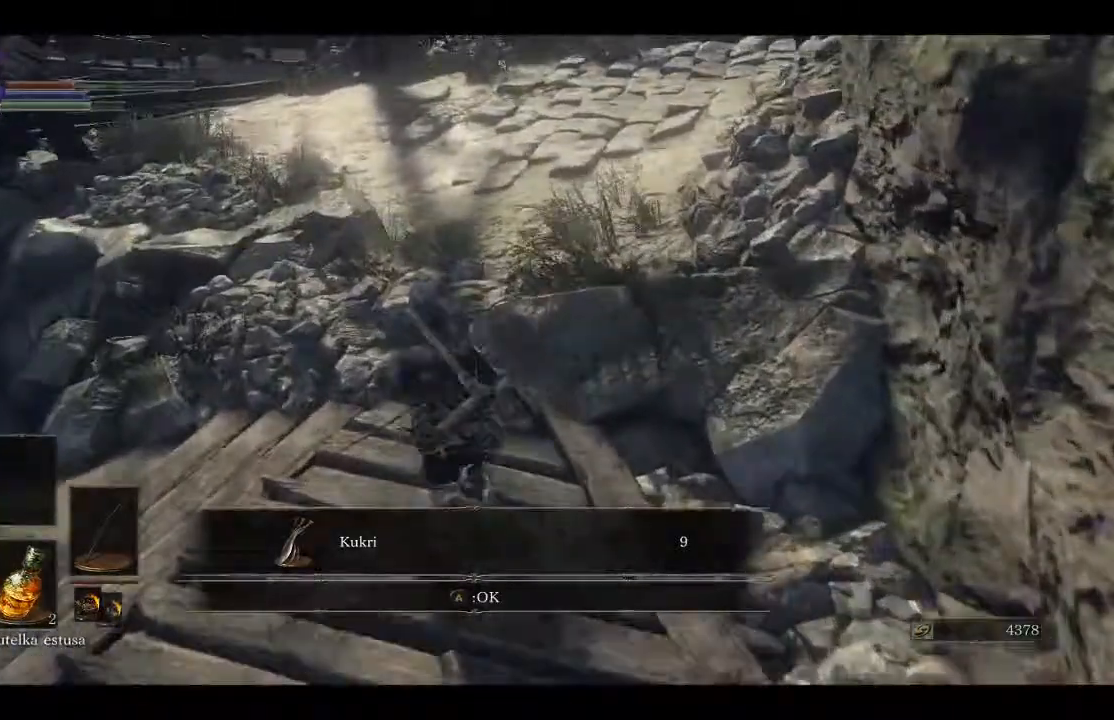
{"buttons": ["B"], "left_stick": "up", "right_stick": "center", "events": []}
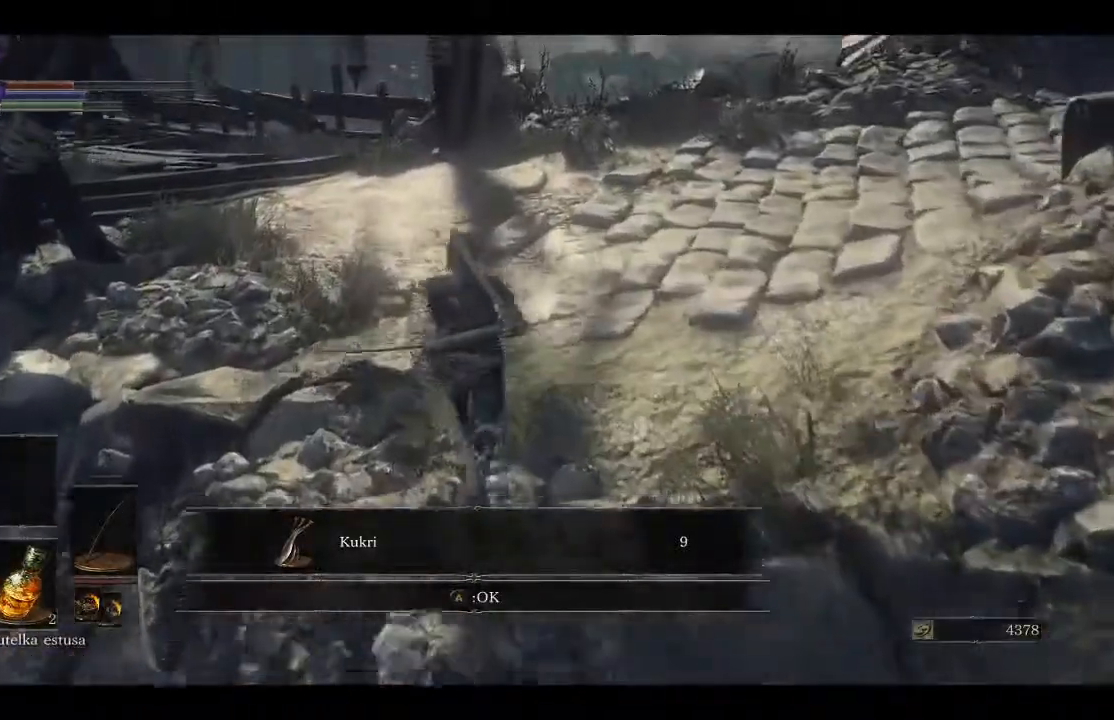
{"buttons": ["B"], "left_stick": "up", "right_stick": "center", "events": []}
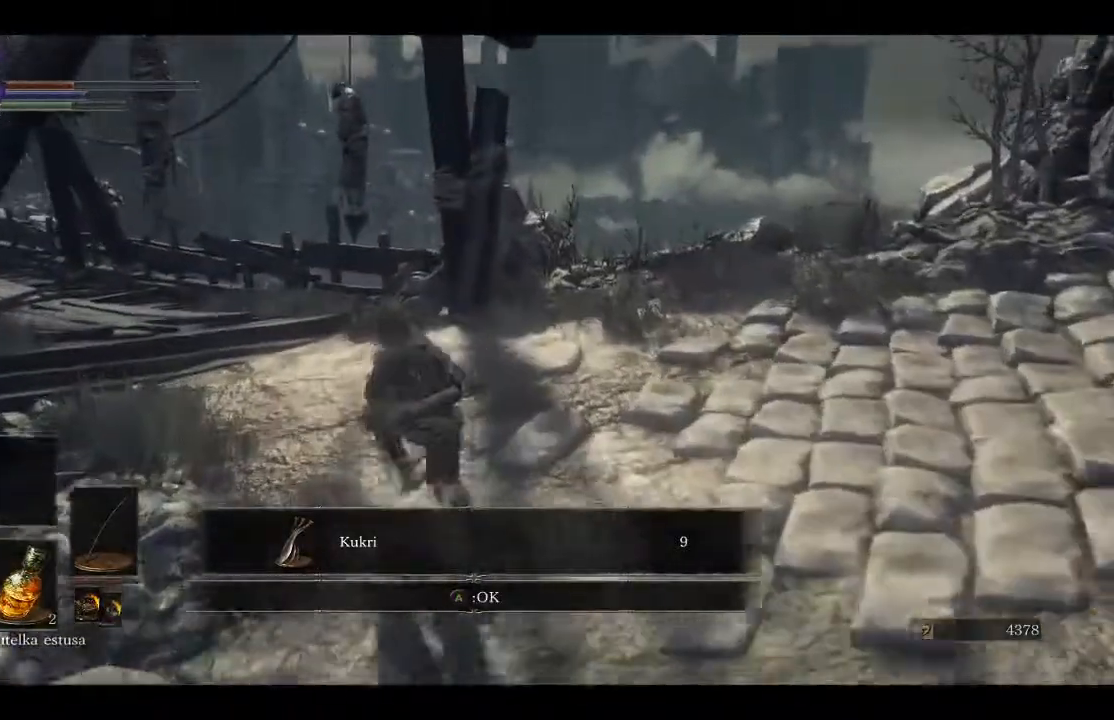
{"buttons": ["B"], "left_stick": "up-left", "right_stick": "center", "events": [[33, "left_stick", "up-left"]]}
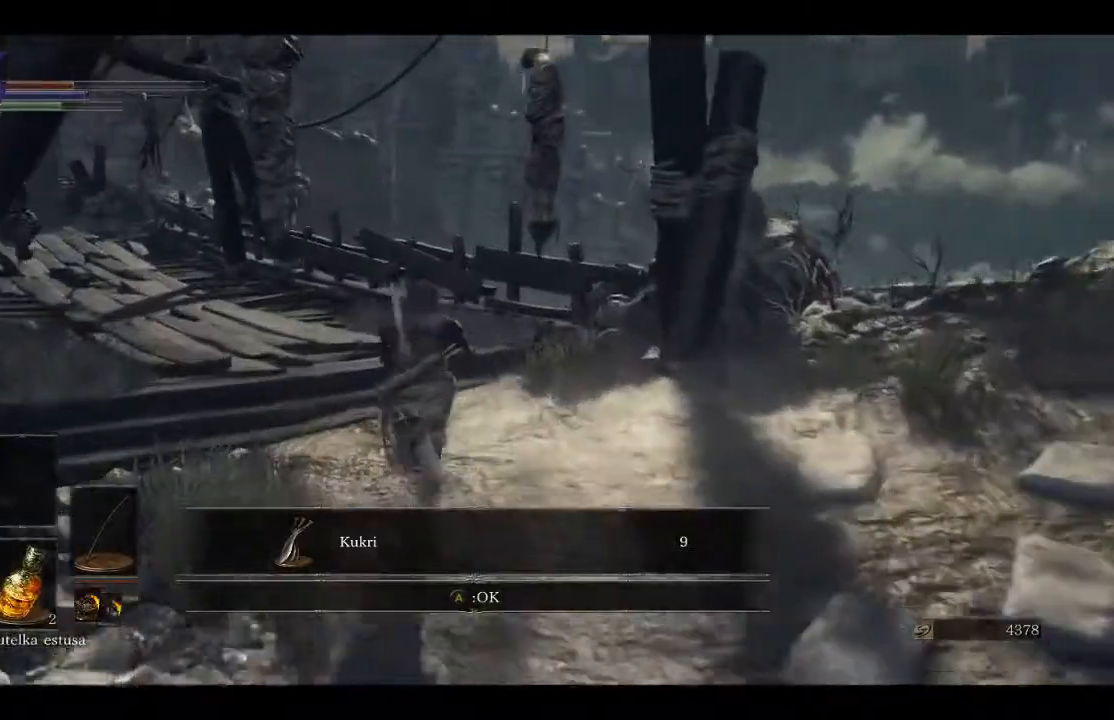
{"buttons": ["B"], "left_stick": "up-left", "right_stick": "center", "events": []}
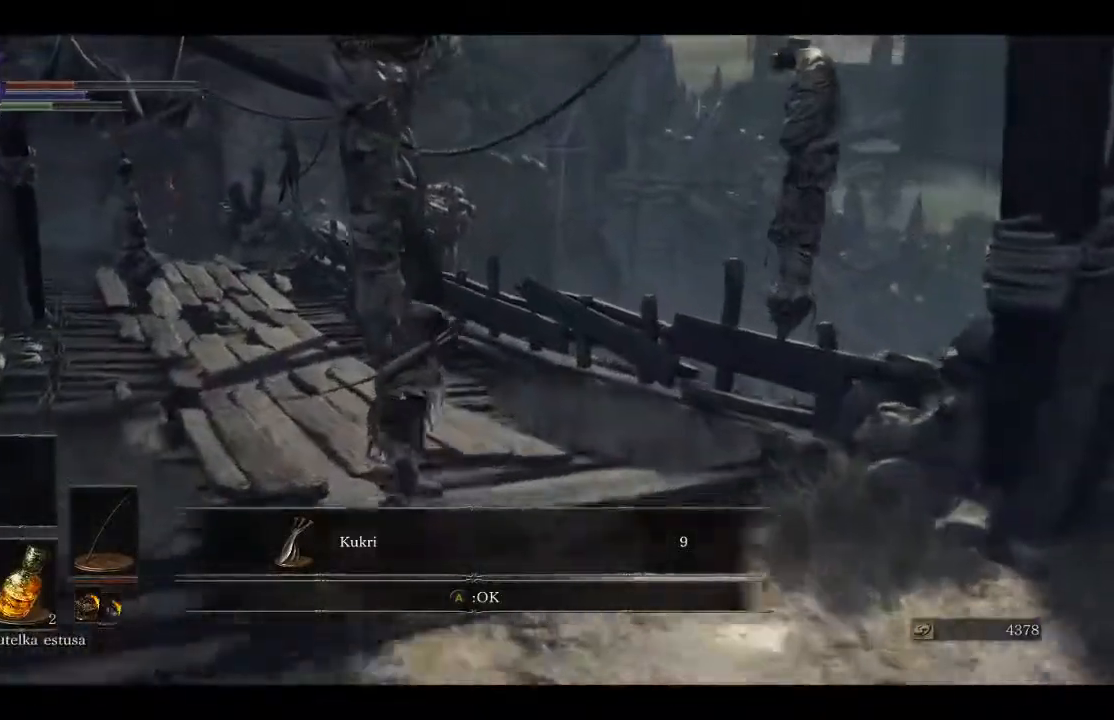
{"buttons": ["B"], "left_stick": "up-left", "right_stick": "center", "events": []}
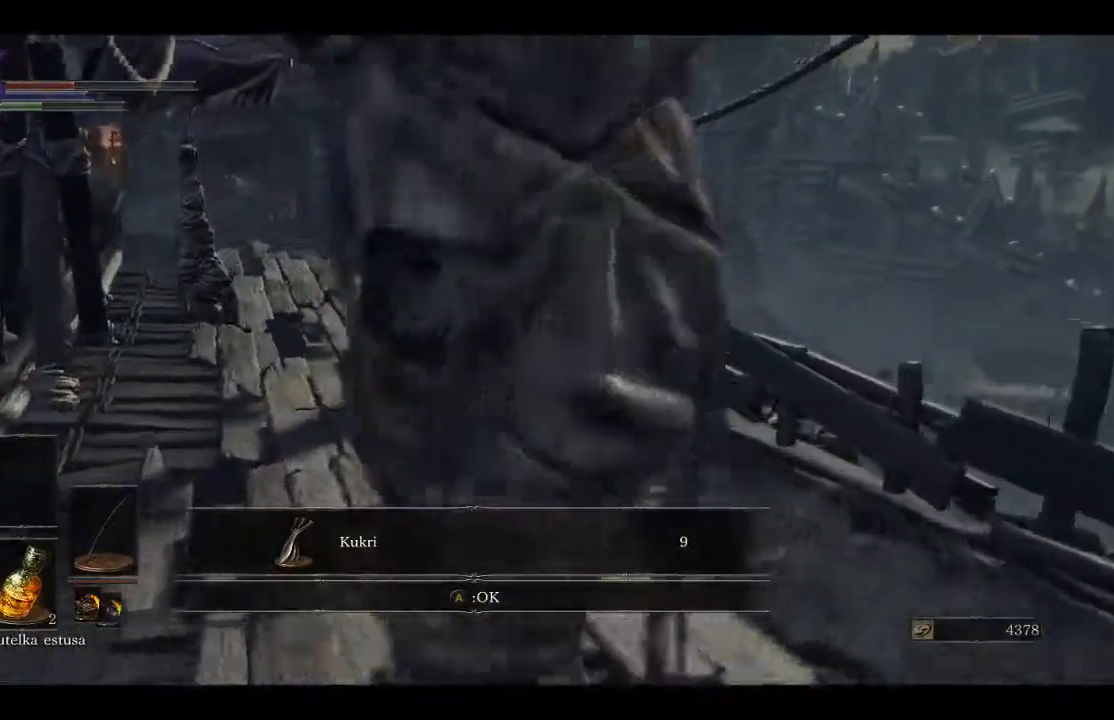
{"buttons": ["B"], "left_stick": "up", "right_stick": "center", "events": [[150, "left_stick", "up"]]}
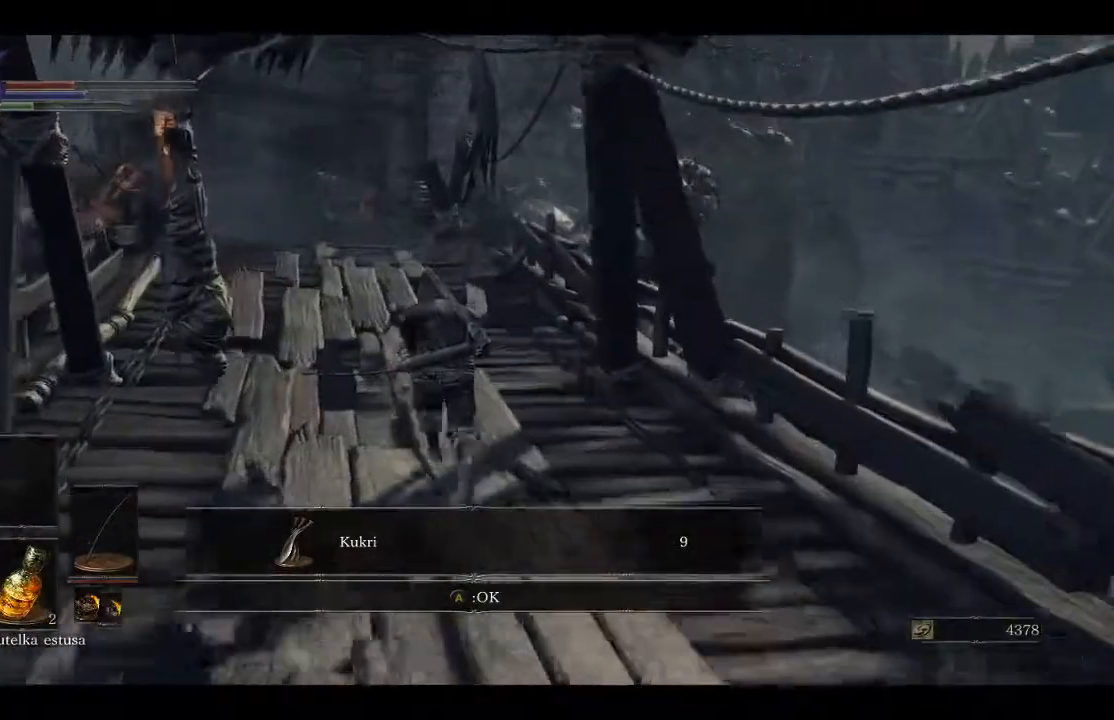
{"buttons": [], "left_stick": "up", "right_stick": "center", "events": [[283, "DPAD_DOWN", "down"], [333, "B", "up"], [400, "DPAD_DOWN", "up"]]}
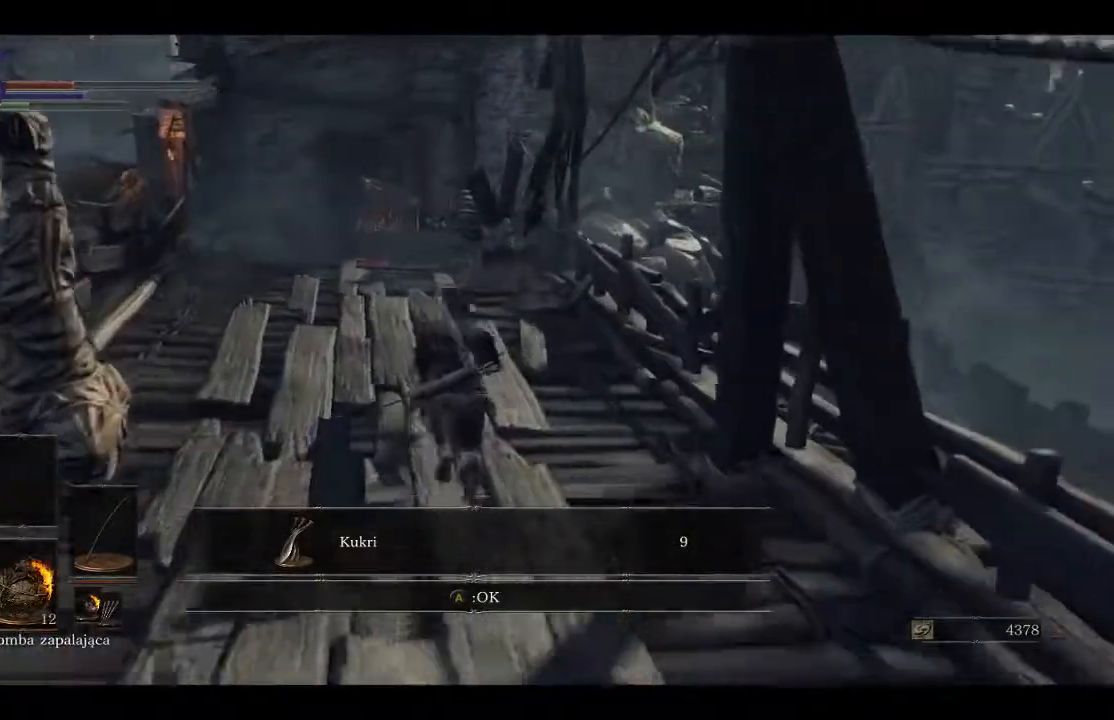
{"buttons": [], "left_stick": "up", "right_stick": "center", "events": [[83, "DPAD_DOWN", "down"], [217, "DPAD_DOWN", "up"], [367, "DPAD_DOWN", "down"], [483, "DPAD_DOWN", "up"]]}
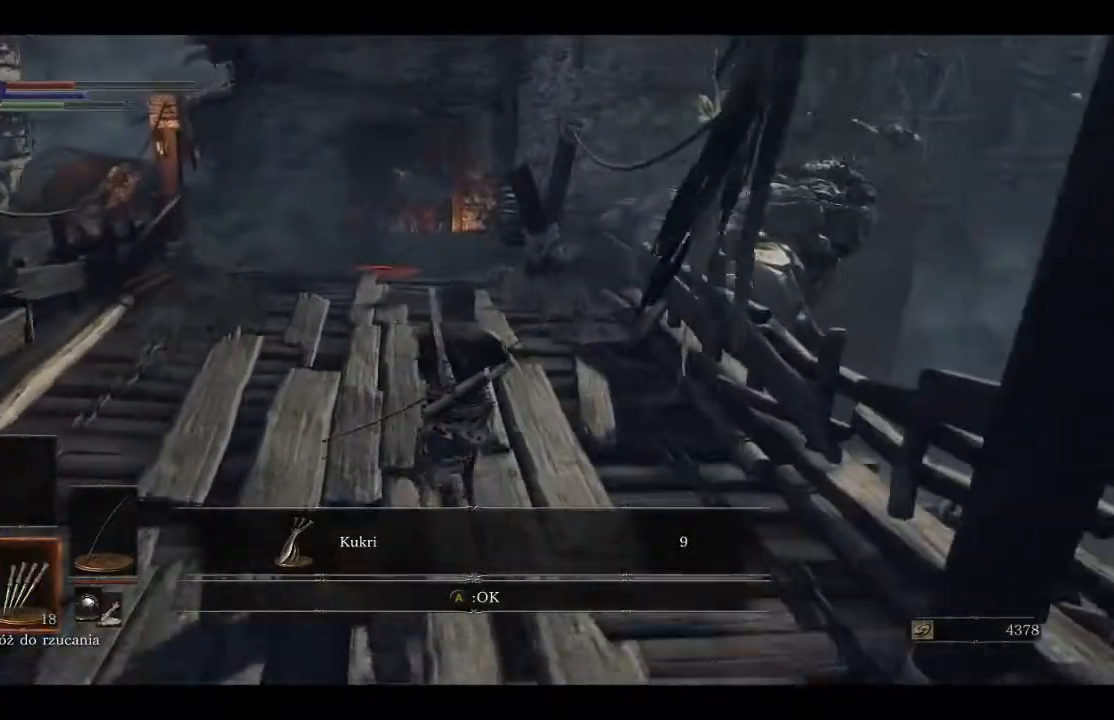
{"buttons": [], "left_stick": "up", "right_stick": "center", "events": [[133, "DPAD_DOWN", "down"], [233, "DPAD_DOWN", "up"], [367, "DPAD_DOWN", "down"], [450, "DPAD_DOWN", "up"]]}
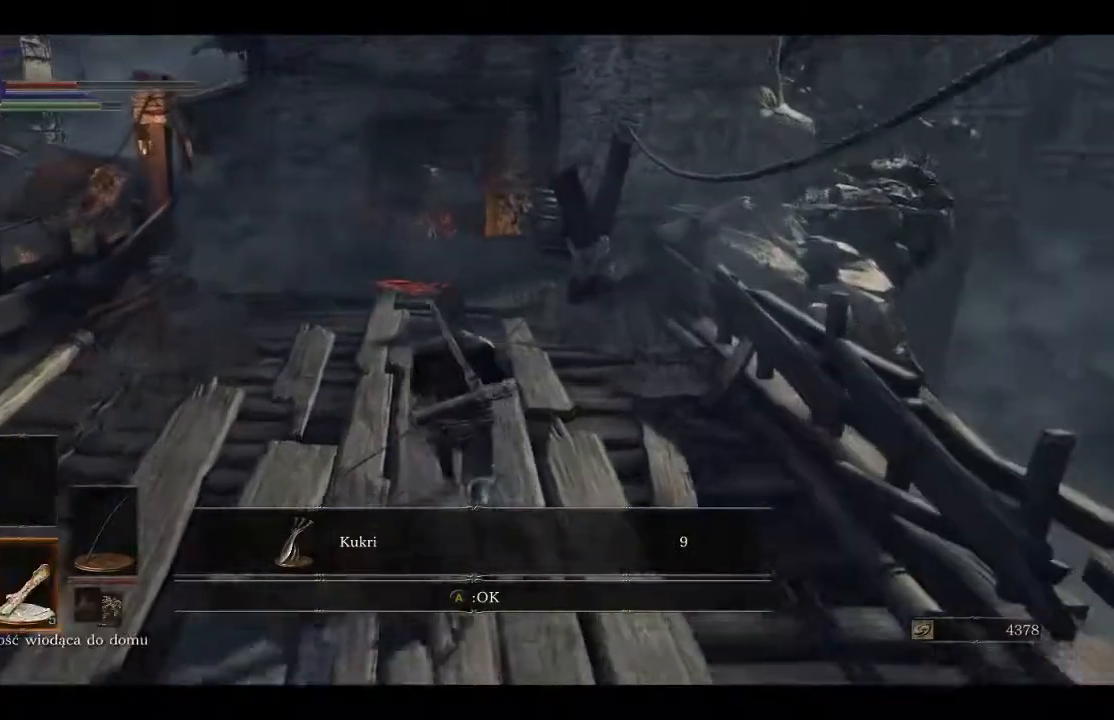
{"buttons": [], "left_stick": "up", "right_stick": "center", "events": [[83, "X", "down"], [233, "X", "up"]]}
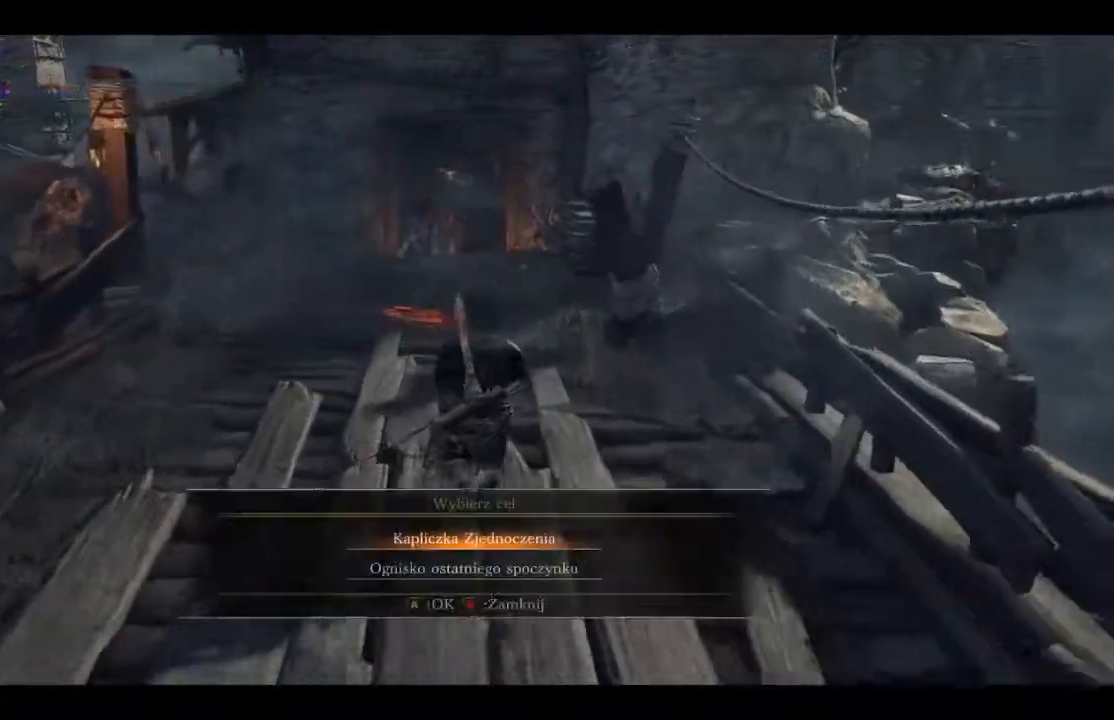
{"buttons": [], "left_stick": "center", "right_stick": "center", "events": [[150, "A", "down"], [317, "A", "up"], [333, "left_stick", "center"]]}